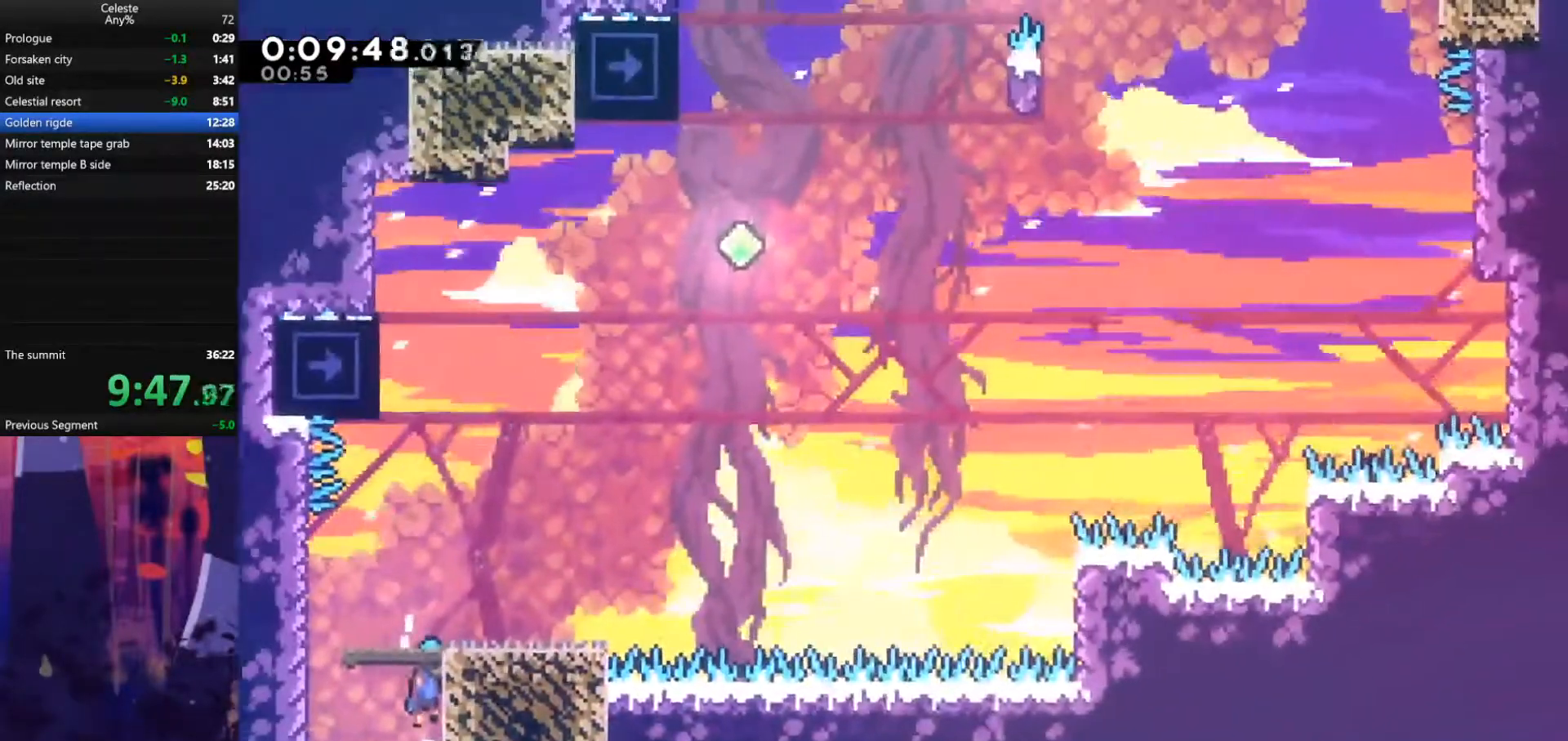
Gameplay with keyboard; each line is a JSON object with the keys held at the frame after it. "events" lists presses ("down") and releases ("up") of "also", "dash", "demodash", "down", "e", "grab", "jump", "left", "q", "r", "right" and "up" between this image and that frame as [ms after this image, input, new state], when the widget could be followed in between. No other keys are recorded. Mouse input is not recorded. Key names are as the overlay labels them; some are game actions (e.g. jump) rather than physical keys.
{"keys": ["right"], "events": [[67, "grab", "up"], [133, "left", "down"], [167, "up", "up"], [200, "left", "up"], [467, "right", "down"]]}
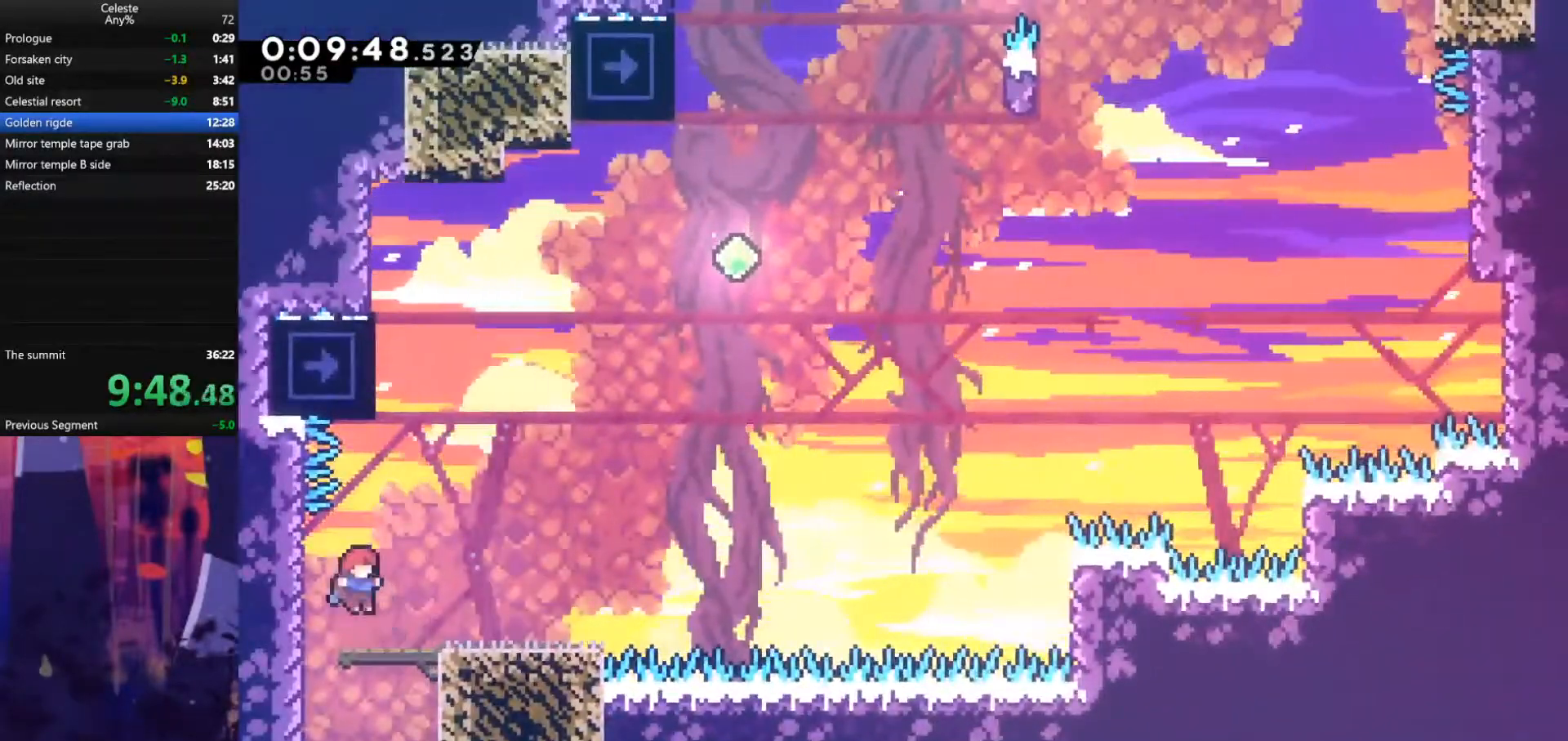
{"keys": ["jump", "up"], "events": [[33, "right", "up"], [367, "jump", "down"], [500, "up", "down"]]}
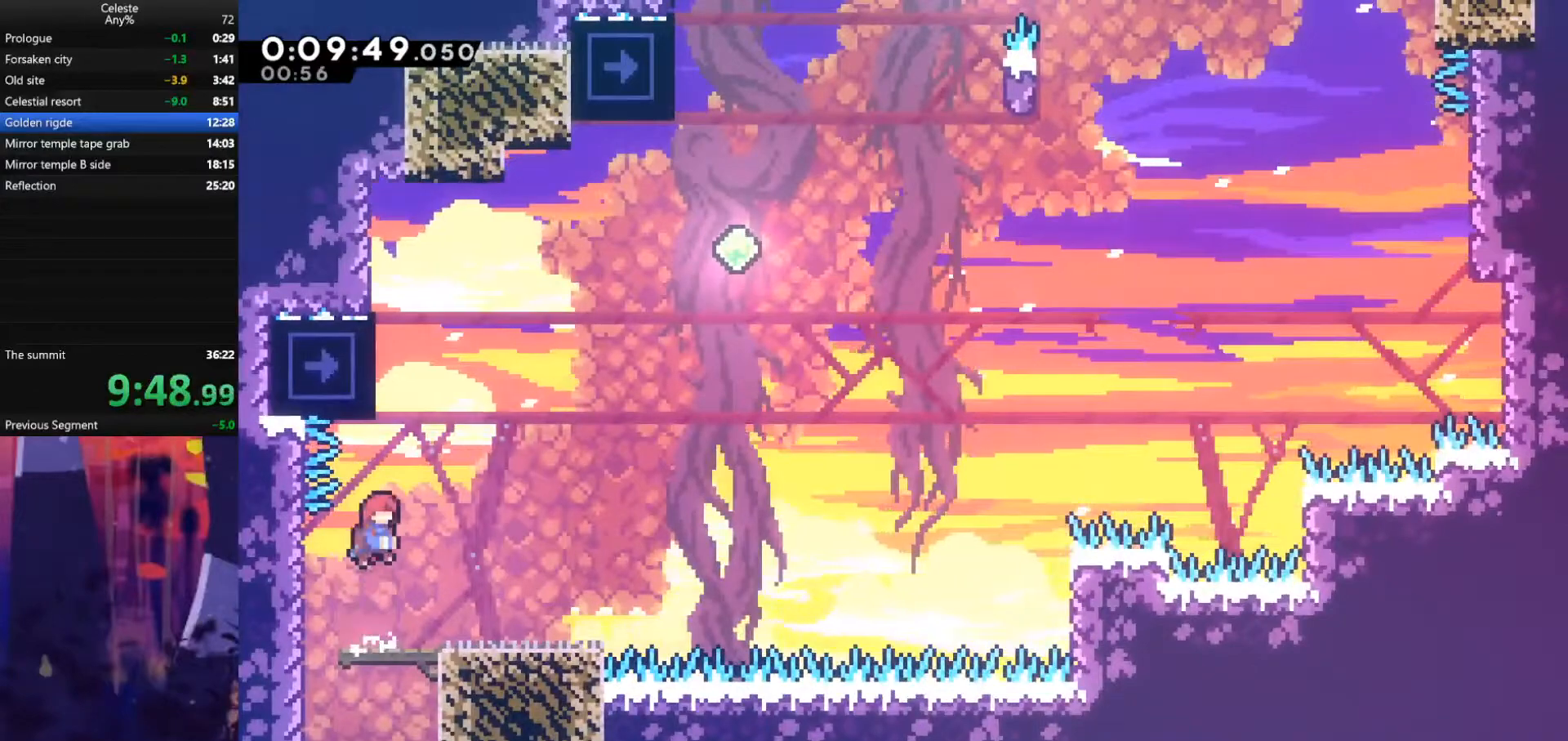
{"keys": ["jump", "right"], "events": [[33, "dash", "down"], [33, "jump", "up"], [167, "right", "down"], [200, "jump", "down"], [200, "up", "up"], [233, "dash", "up"]]}
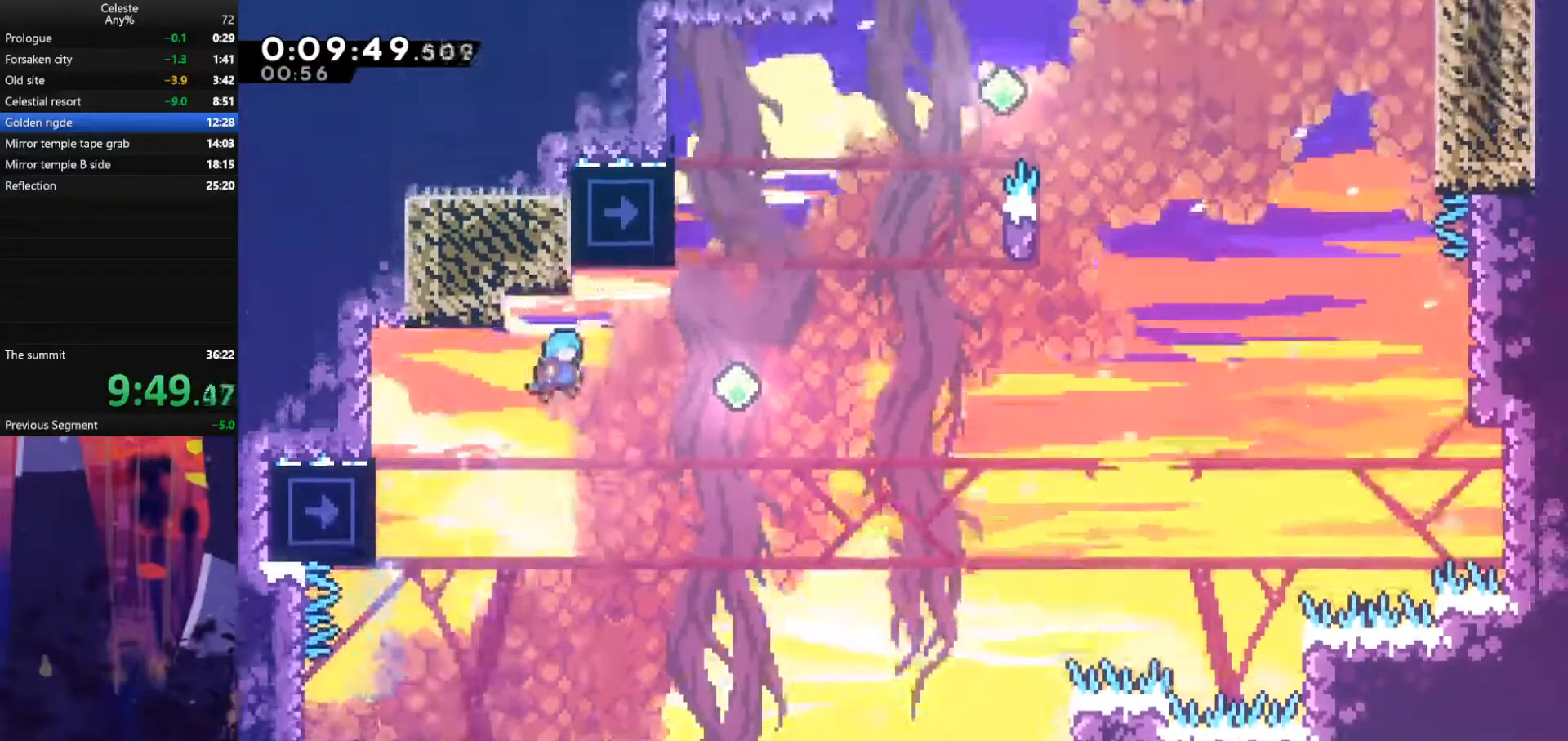
{"keys": ["dash", "up"], "events": [[367, "jump", "up"], [367, "right", "up"], [367, "up", "down"], [400, "dash", "down"]]}
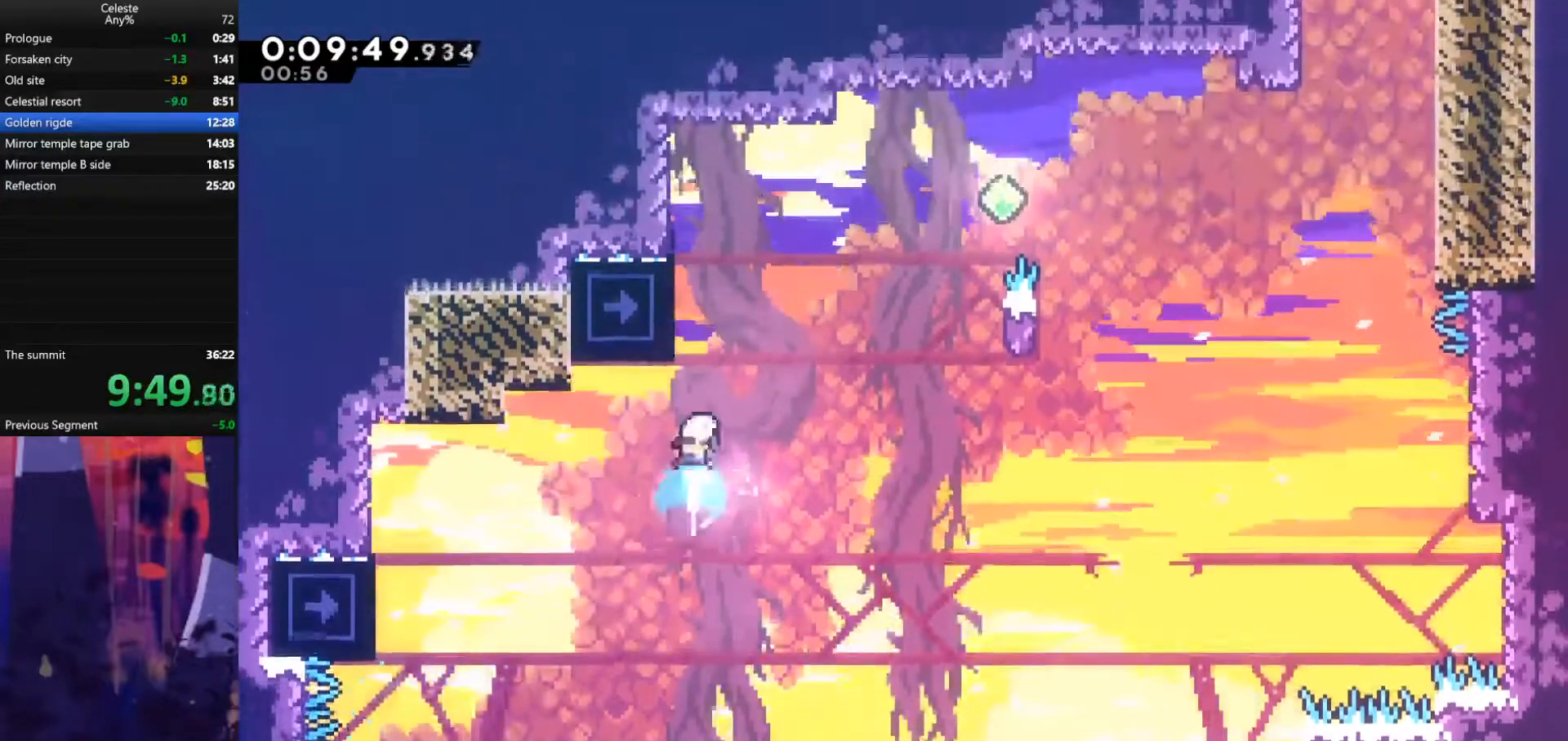
{"keys": ["jump", "right"], "events": [[67, "right", "down"], [100, "dash", "up"], [100, "jump", "down"], [100, "up", "up"]]}
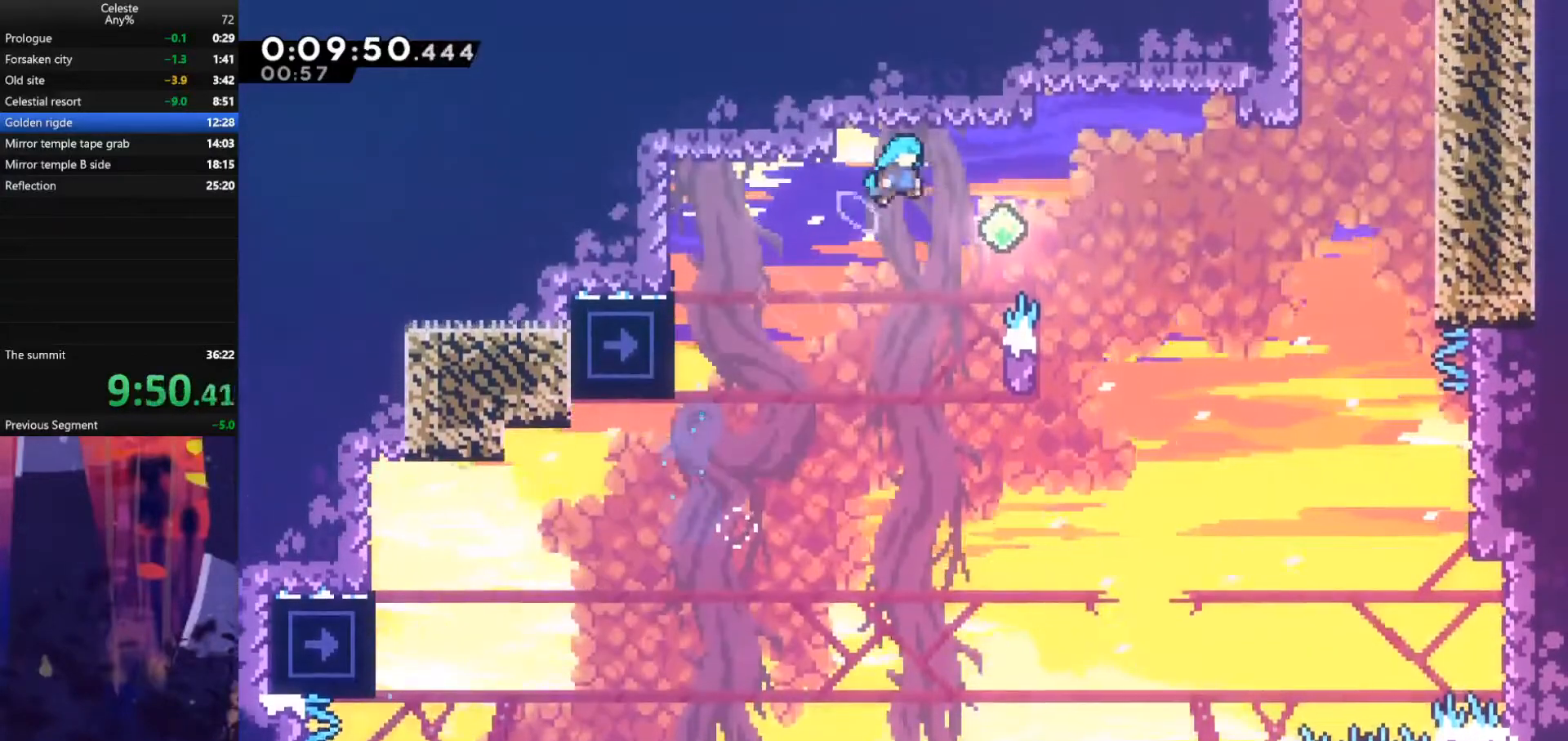
{"keys": ["grab", "right", "up"], "events": [[100, "jump", "up"], [100, "right", "up"], [267, "right", "down"], [300, "grab", "down"], [300, "up", "down"]]}
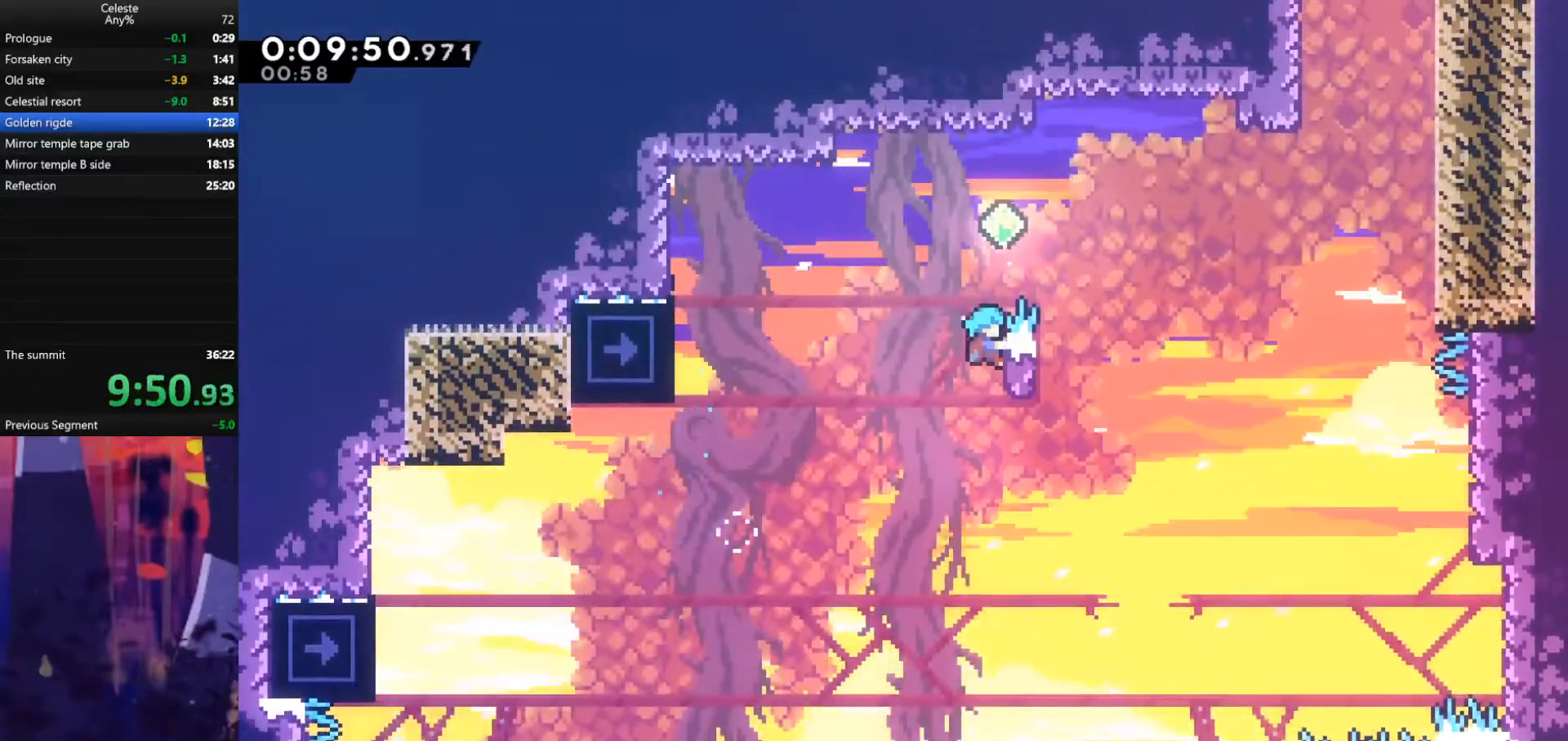
{"keys": ["grab", "jump", "right", "up"], "events": [[167, "jump", "down"]]}
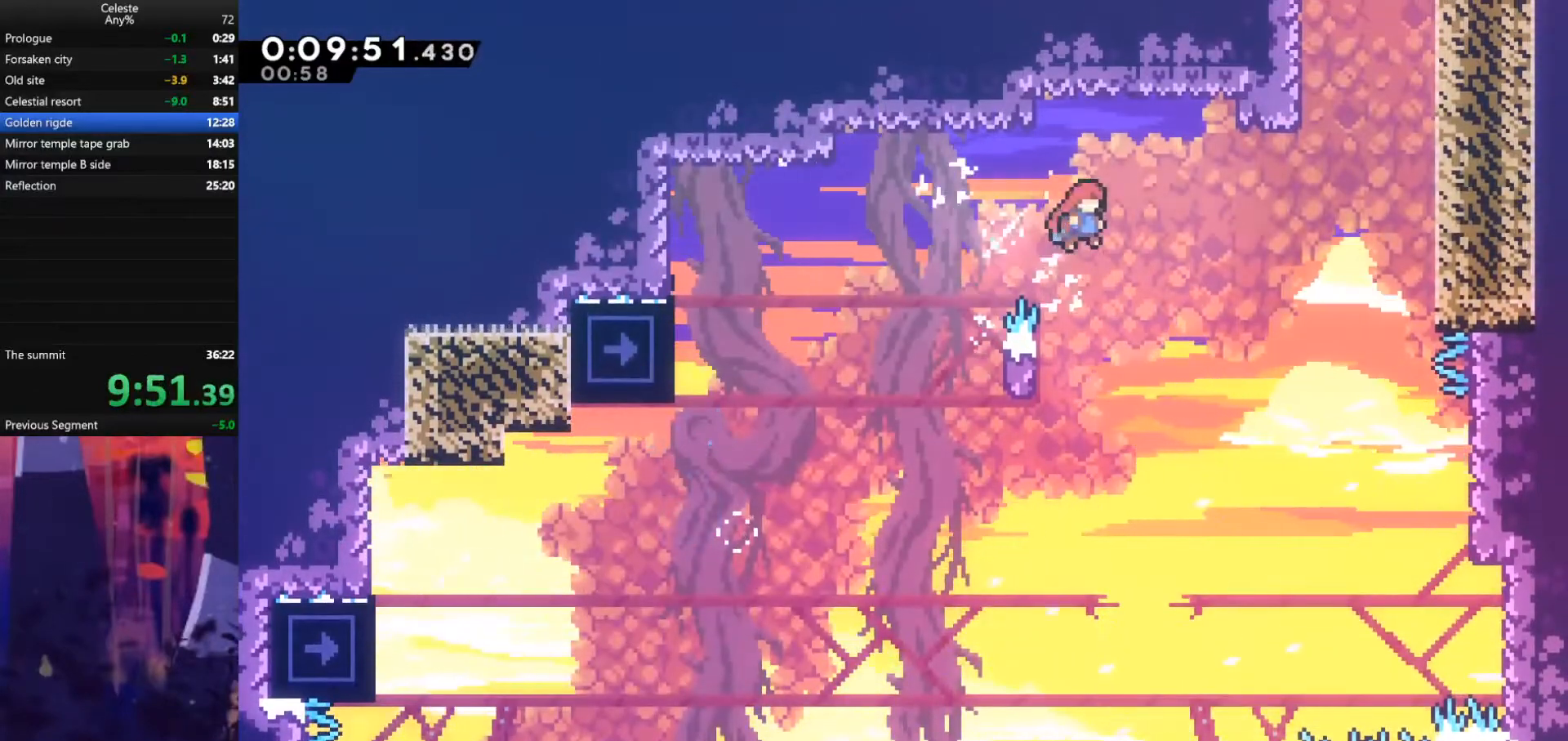
{"keys": ["dash", "grab", "jump", "right", "up"], "events": [[167, "jump", "up"], [233, "dash", "down"], [500, "jump", "down"]]}
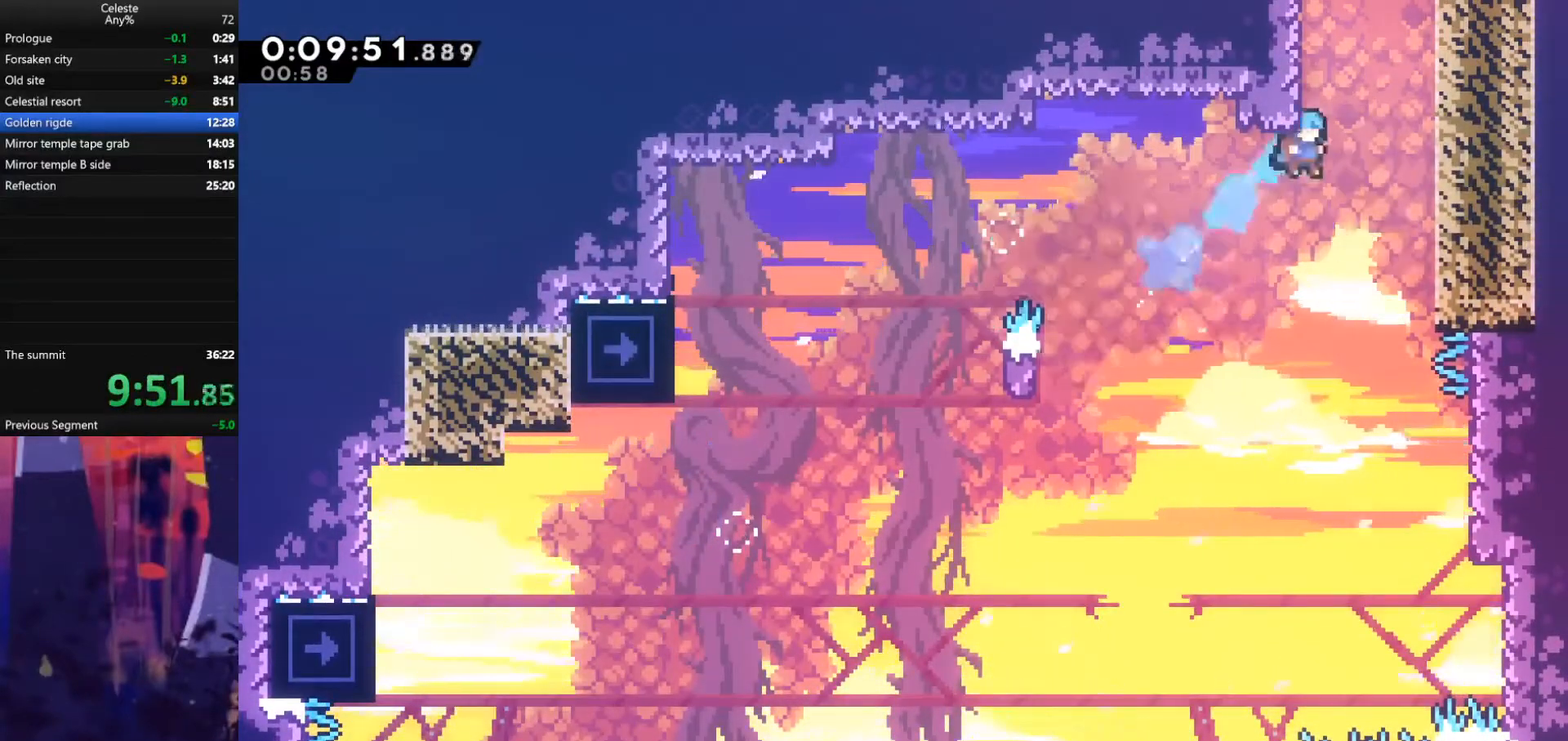
{"keys": ["grab", "jump", "up"], "events": [[33, "dash", "up"], [267, "jump", "up"], [400, "jump", "down"], [467, "right", "up"]]}
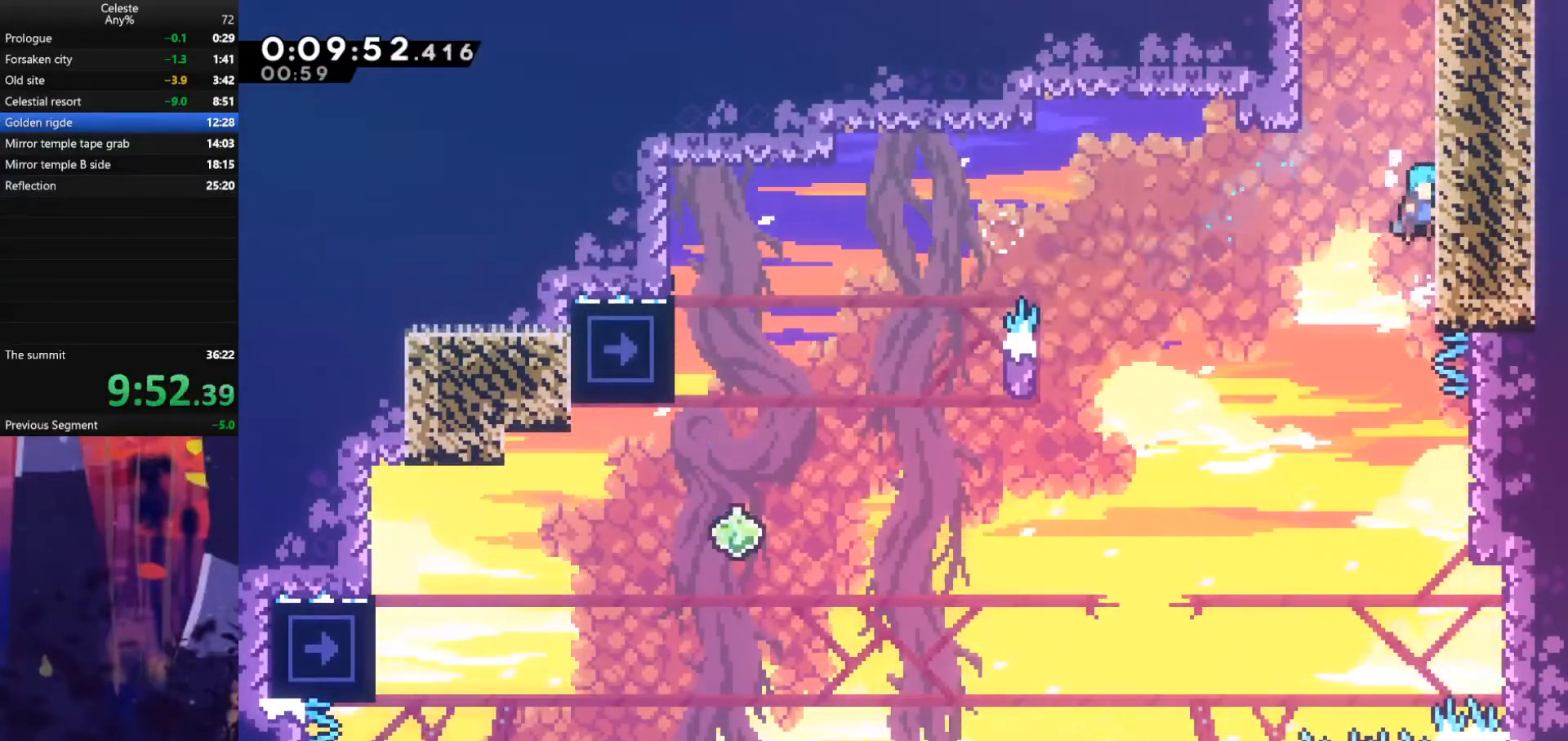
{"keys": ["grab", "up"], "events": [[67, "jump", "up"], [133, "jump", "down"], [267, "jump", "up"], [300, "jump", "down"], [467, "jump", "up"]]}
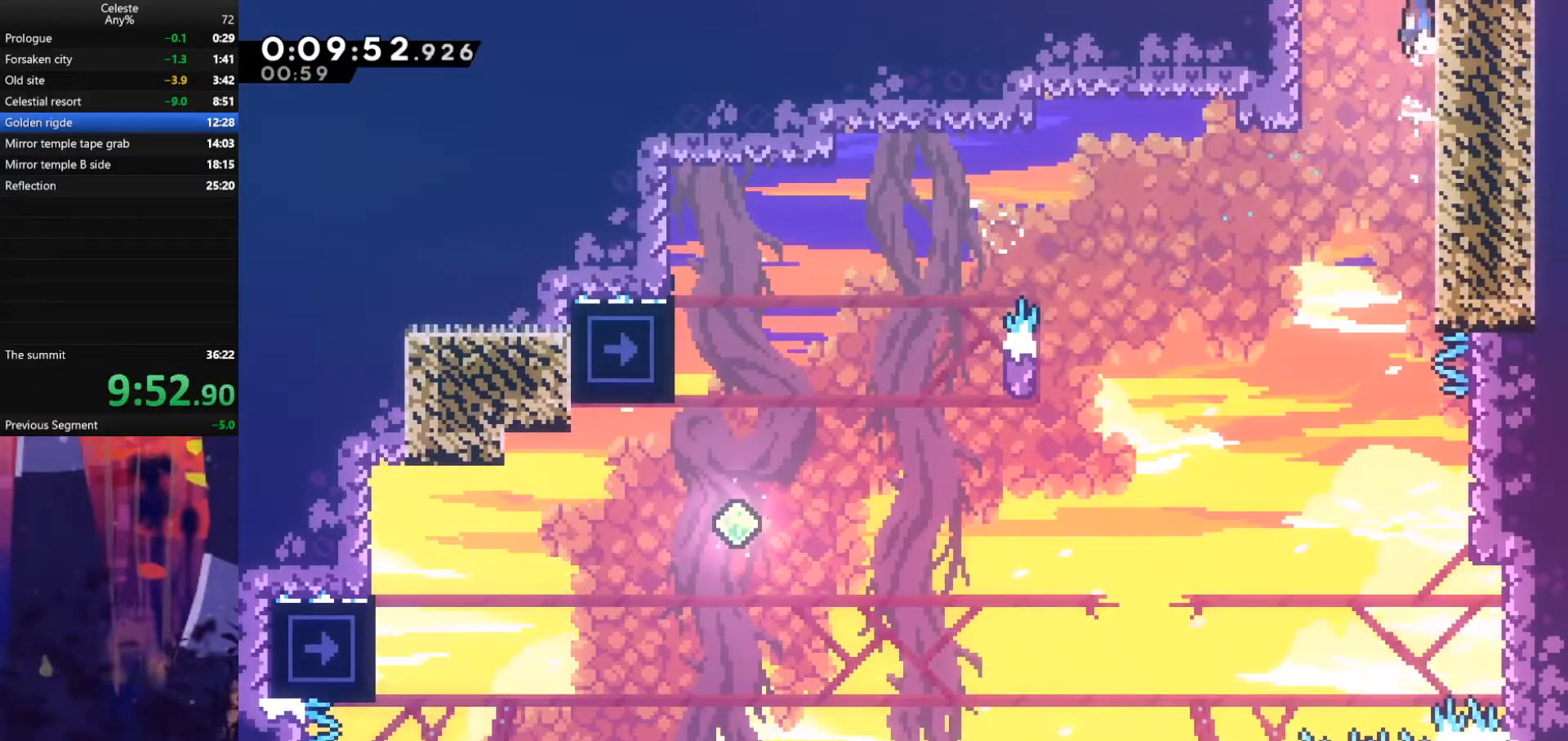
{"keys": ["grab", "jump", "up"], "events": [[33, "jump", "down"], [200, "jump", "up"], [233, "jump", "down"]]}
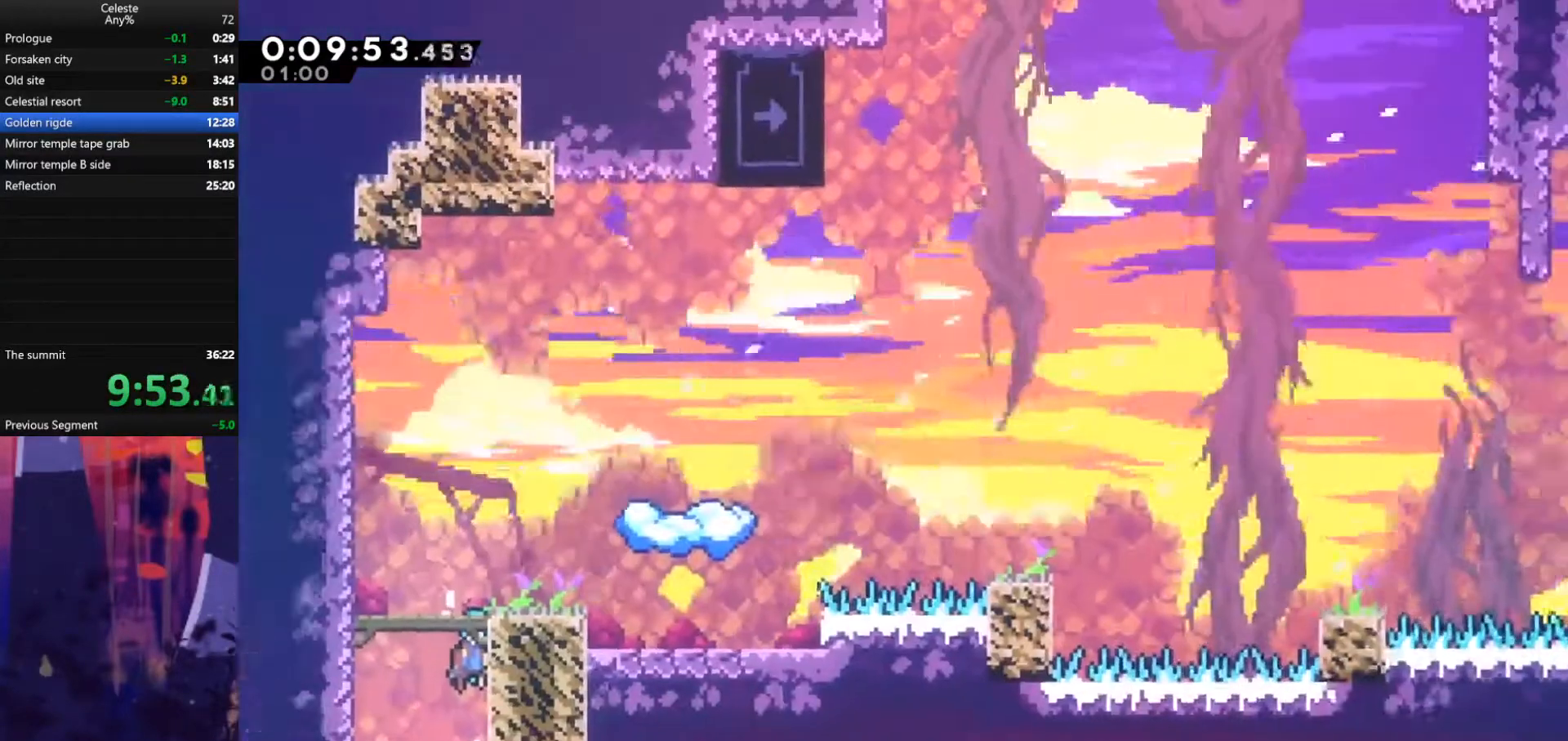
{"keys": ["dash", "right", "up"], "events": [[233, "jump", "up"], [267, "grab", "up"], [267, "up", "up"], [467, "dash", "down"], [467, "right", "down"], [467, "up", "down"]]}
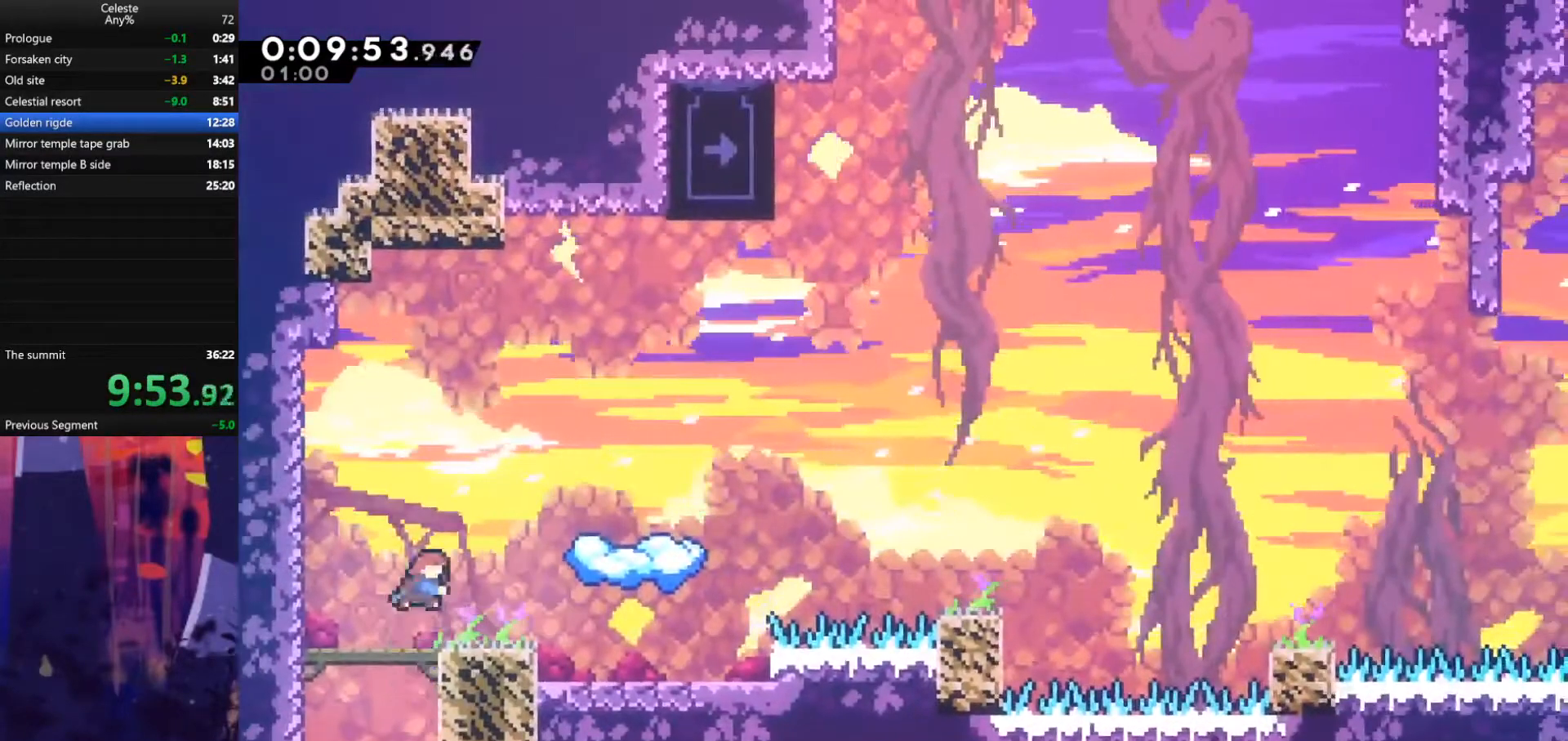
{"keys": [], "events": [[233, "dash", "up"], [267, "up", "up"], [367, "right", "up"]]}
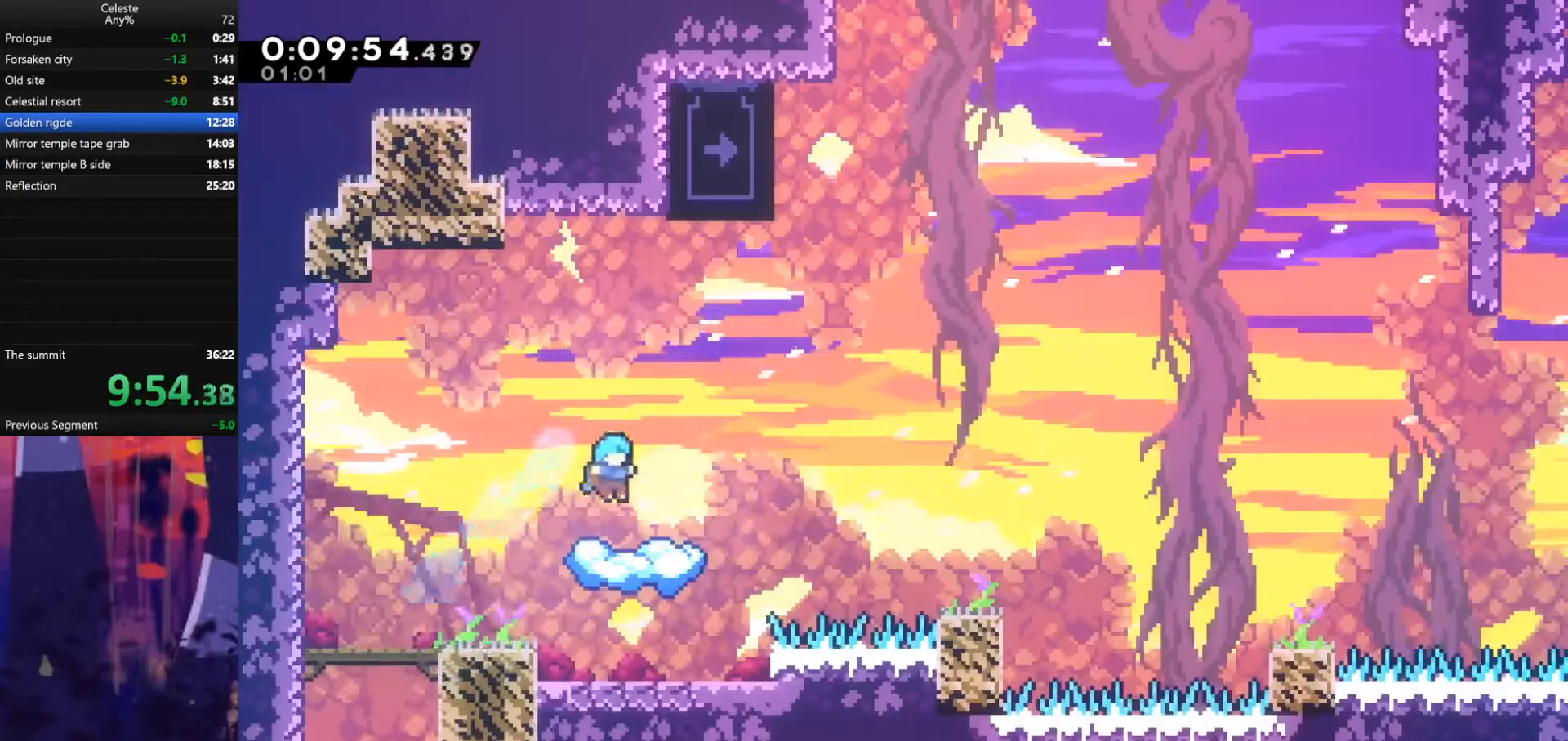
{"keys": ["jump", "right"], "events": [[133, "right", "down"], [433, "jump", "down"]]}
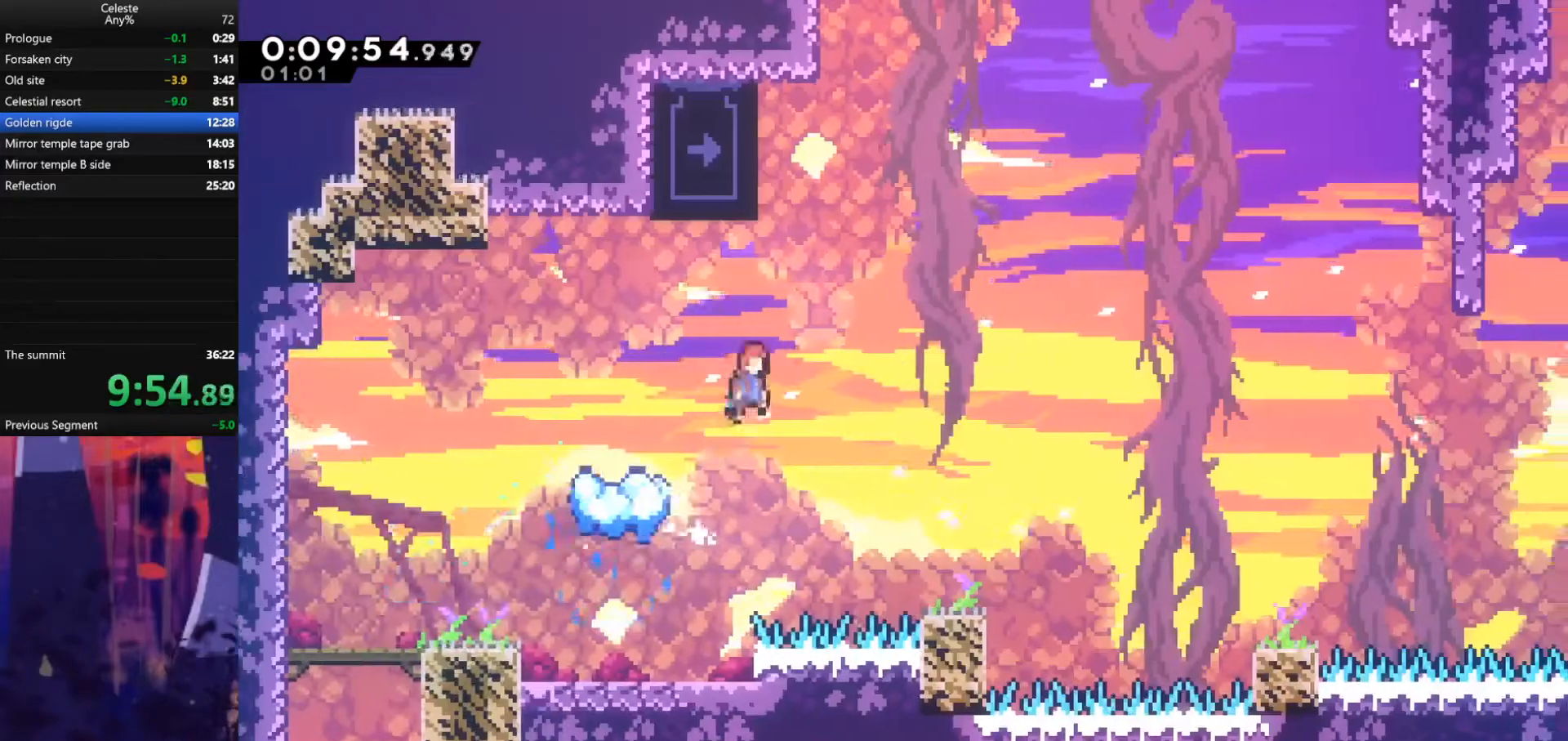
{"keys": ["grab", "jump", "left", "up"], "events": [[33, "right", "up"], [133, "left", "down"], [167, "grab", "down"], [167, "up", "down"]]}
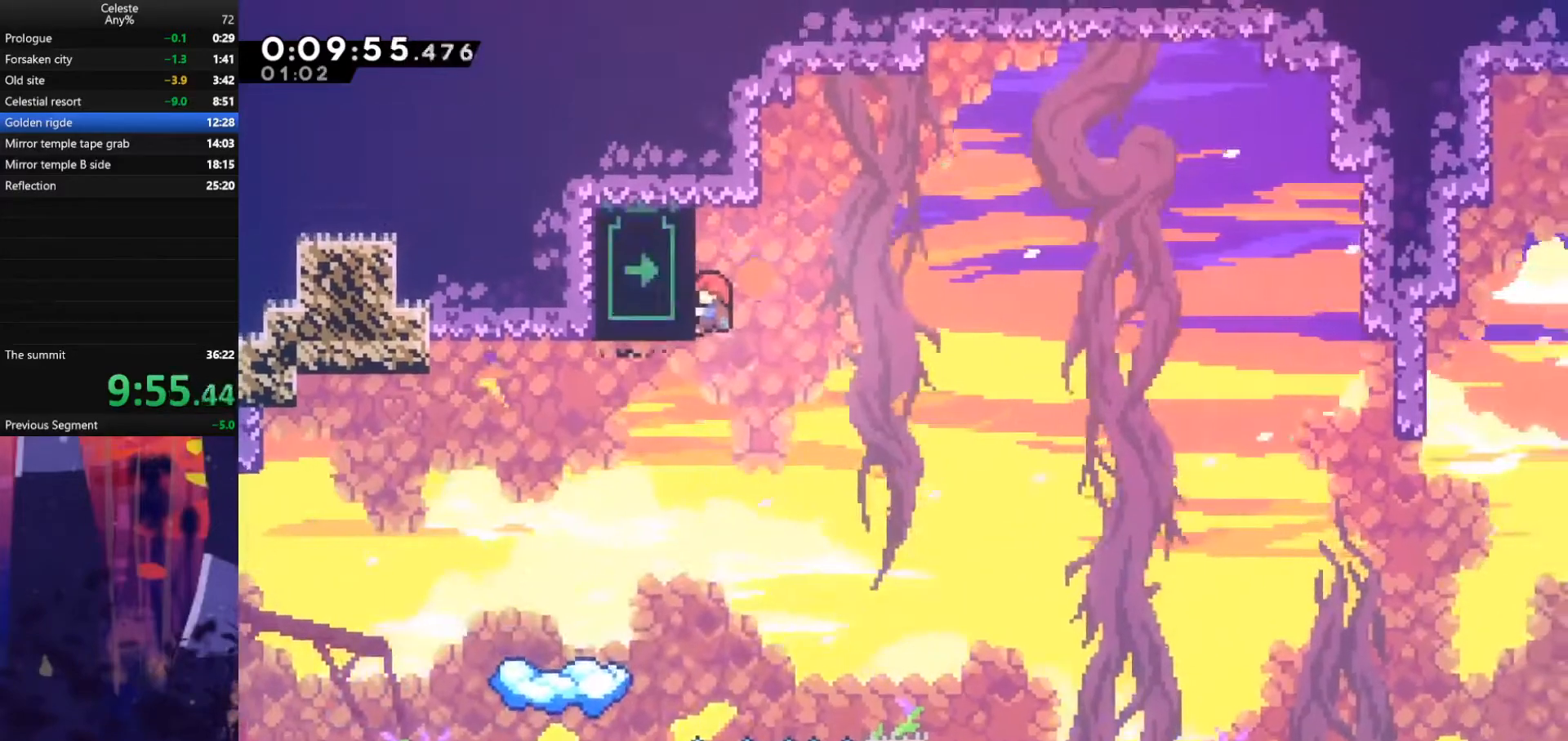
{"keys": ["grab", "left", "up"], "events": [[33, "jump", "up"]]}
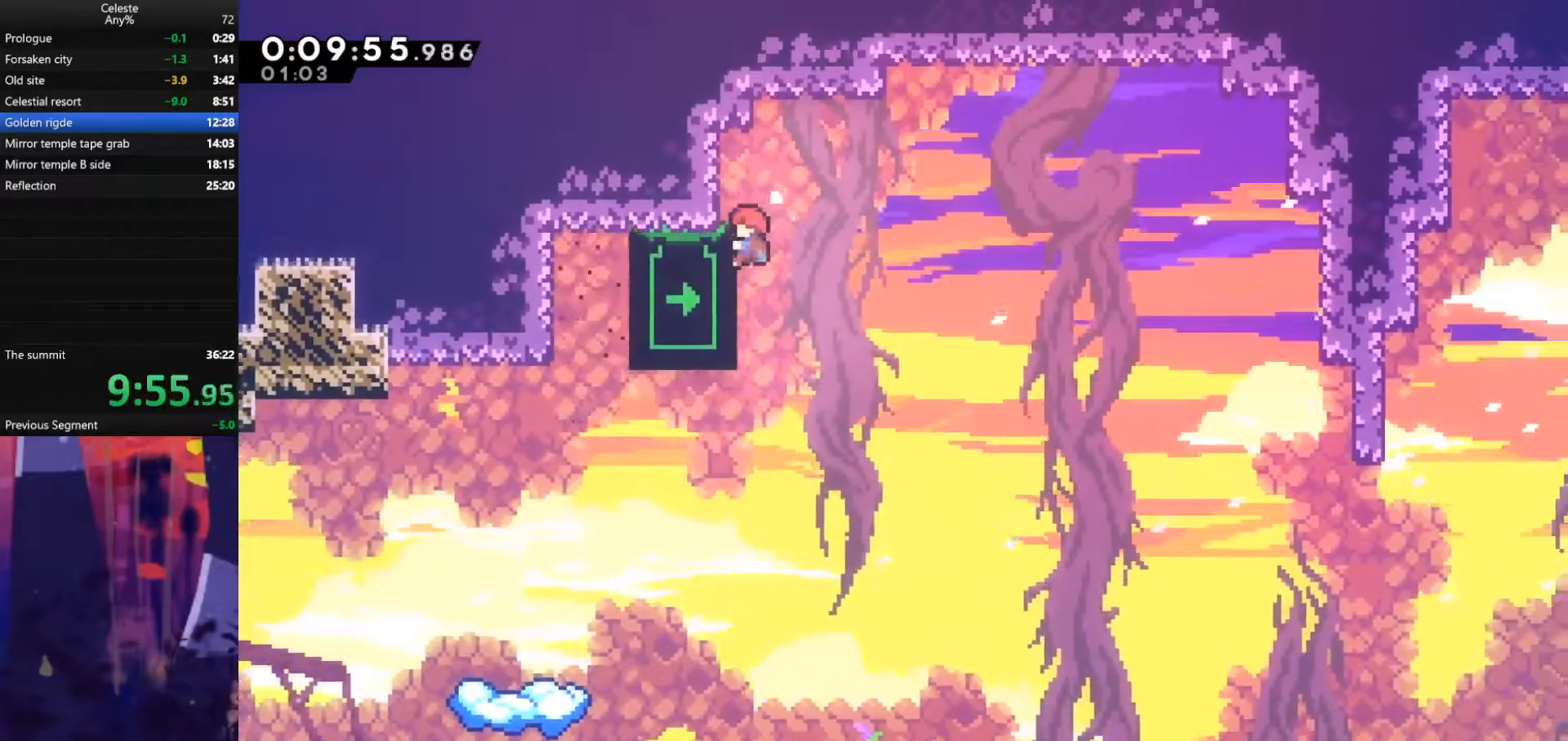
{"keys": ["down"], "events": [[300, "up", "up"], [367, "grab", "up"], [367, "left", "up"], [433, "down", "down"]]}
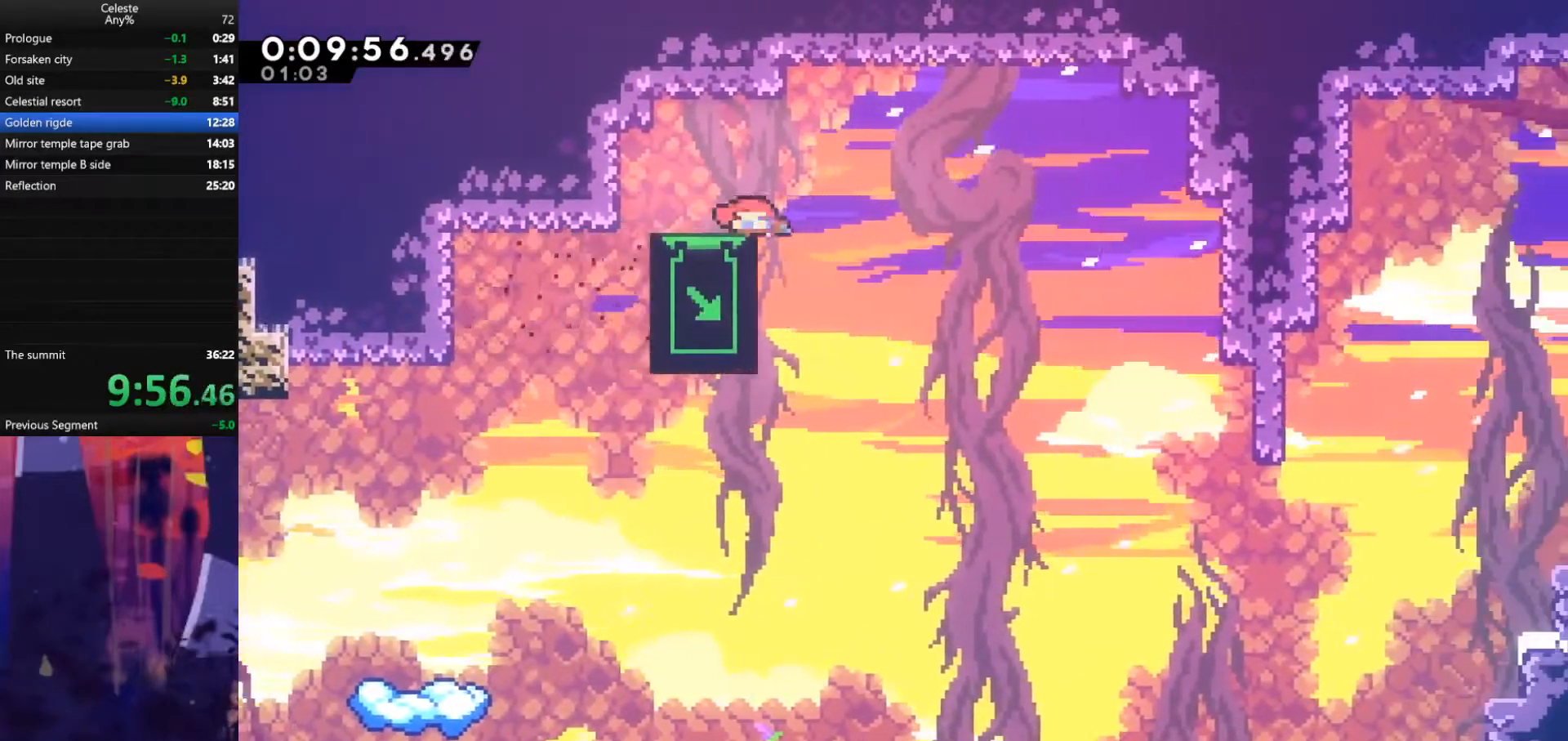
{"keys": ["down"], "events": [[200, "right", "down"], [300, "right", "up"]]}
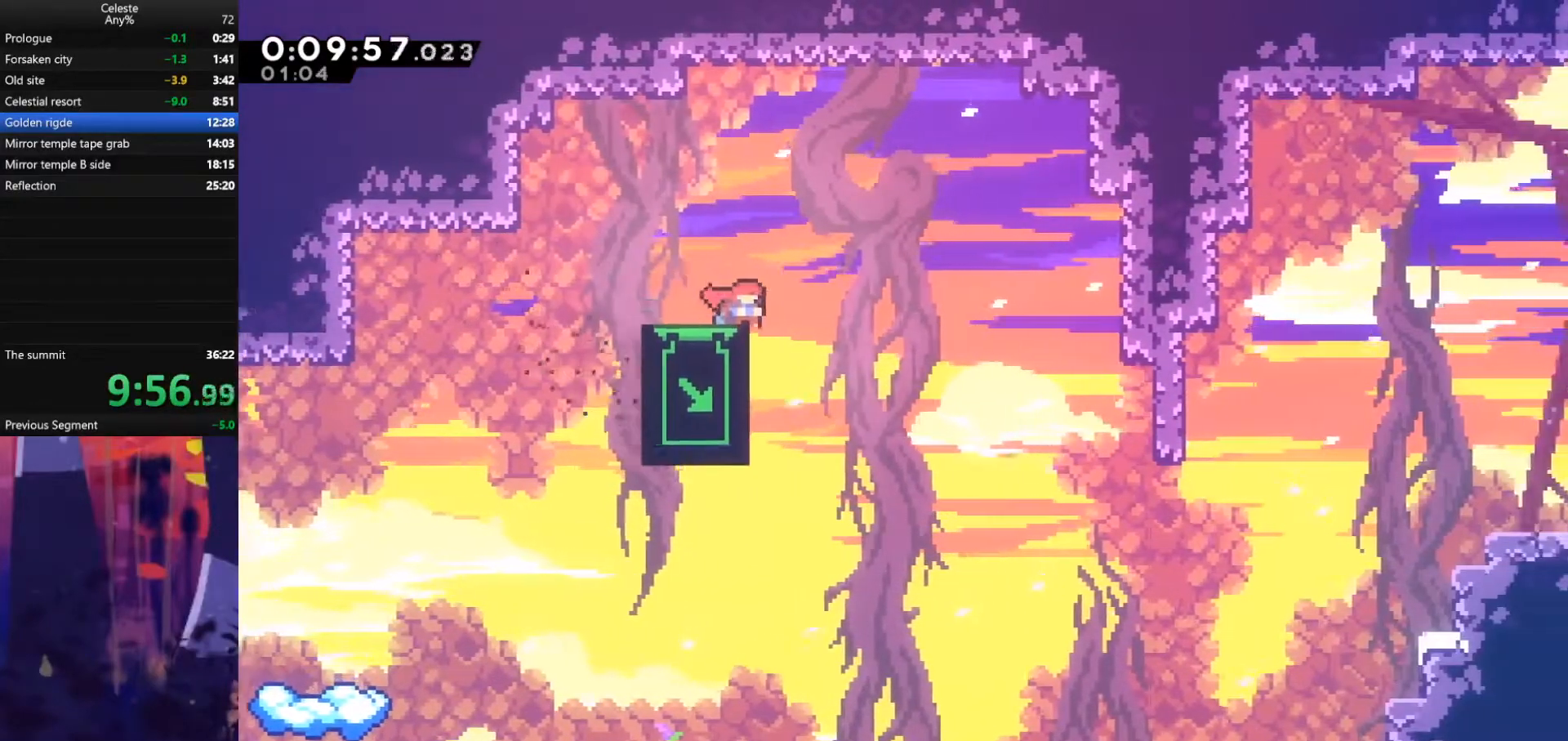
{"keys": ["down"], "events": []}
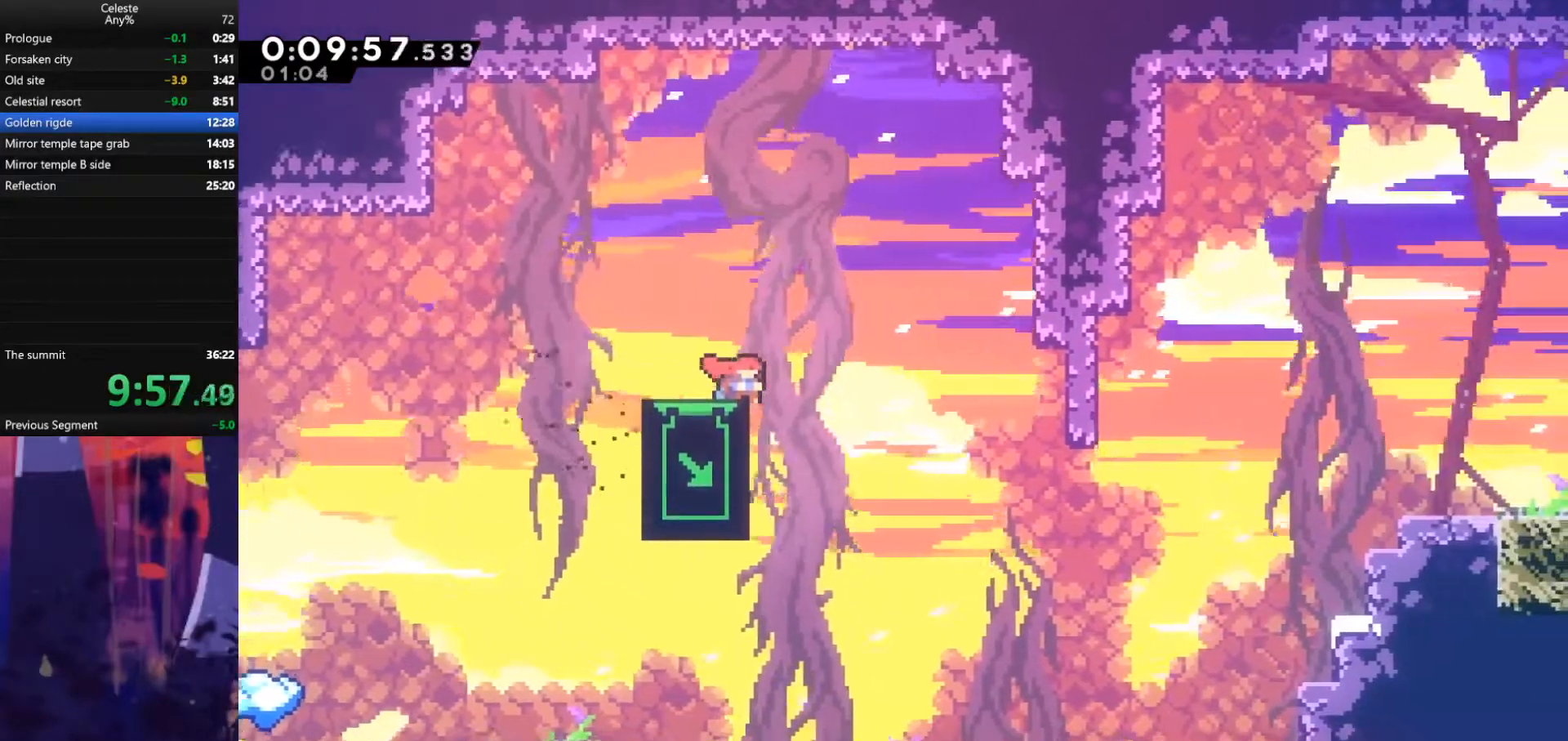
{"keys": ["down"], "events": []}
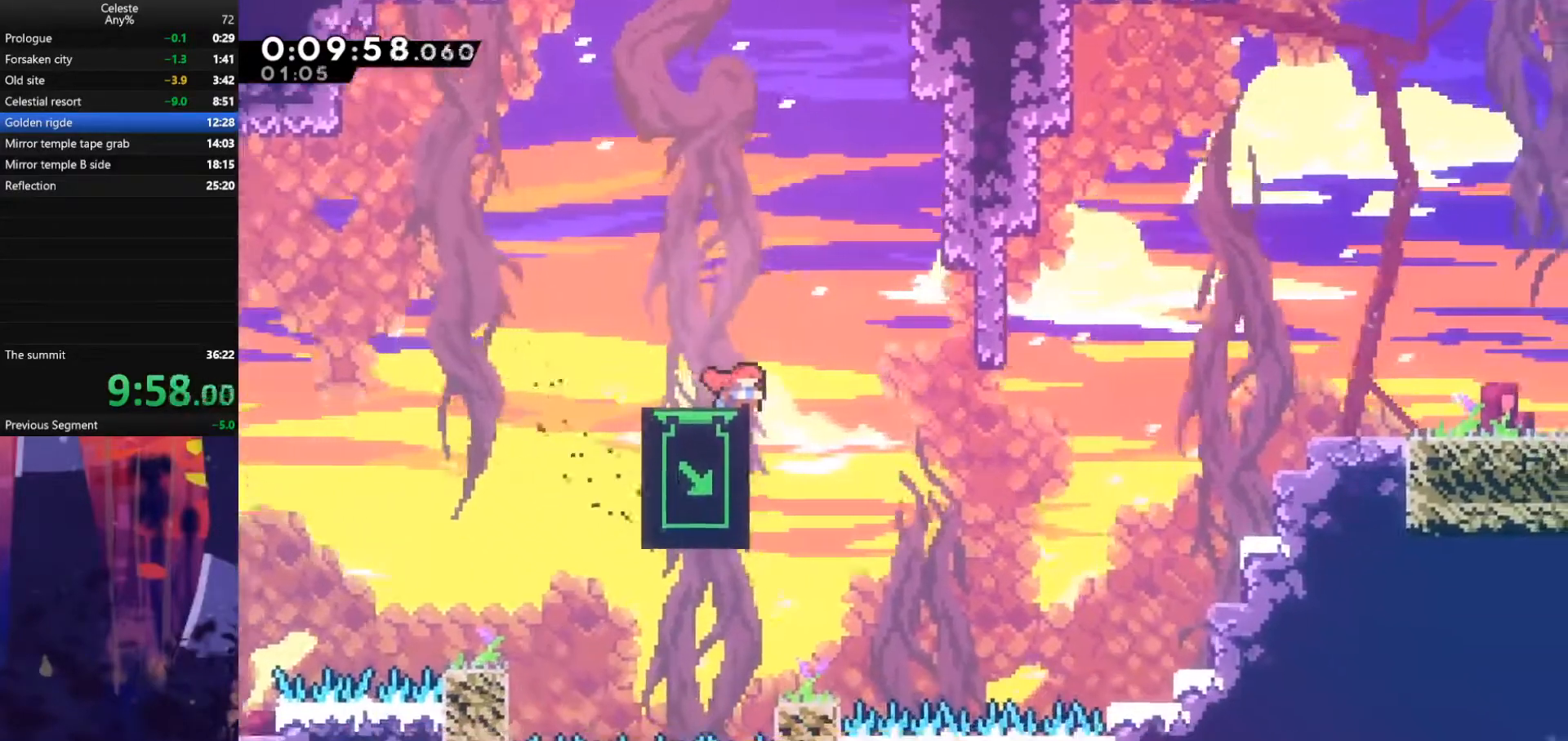
{"keys": [], "events": [[33, "down", "up"], [367, "down", "down"], [500, "down", "up"]]}
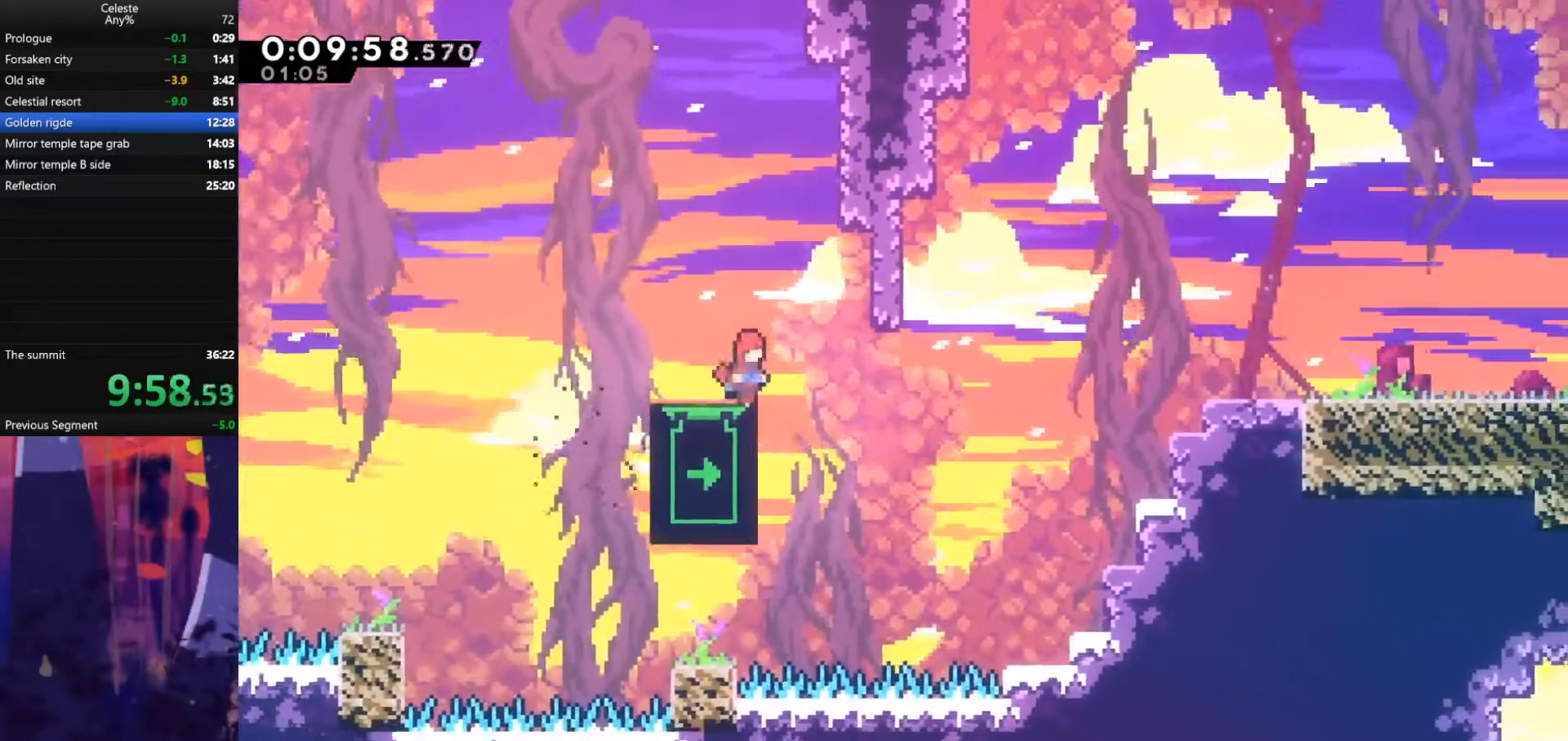
{"keys": [], "events": [[167, "down", "down"], [267, "down", "up"]]}
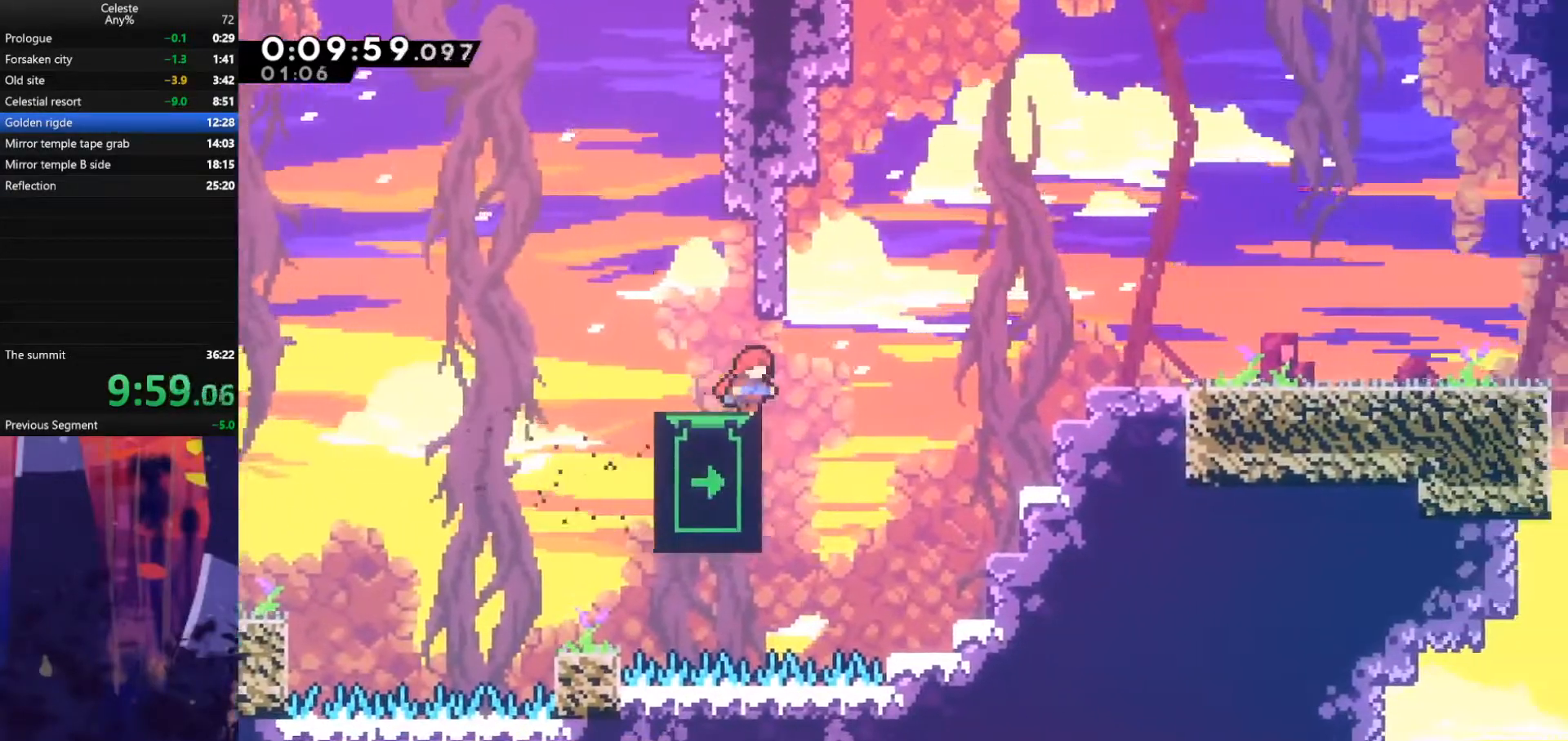
{"keys": ["up"], "events": [[233, "up", "down"]]}
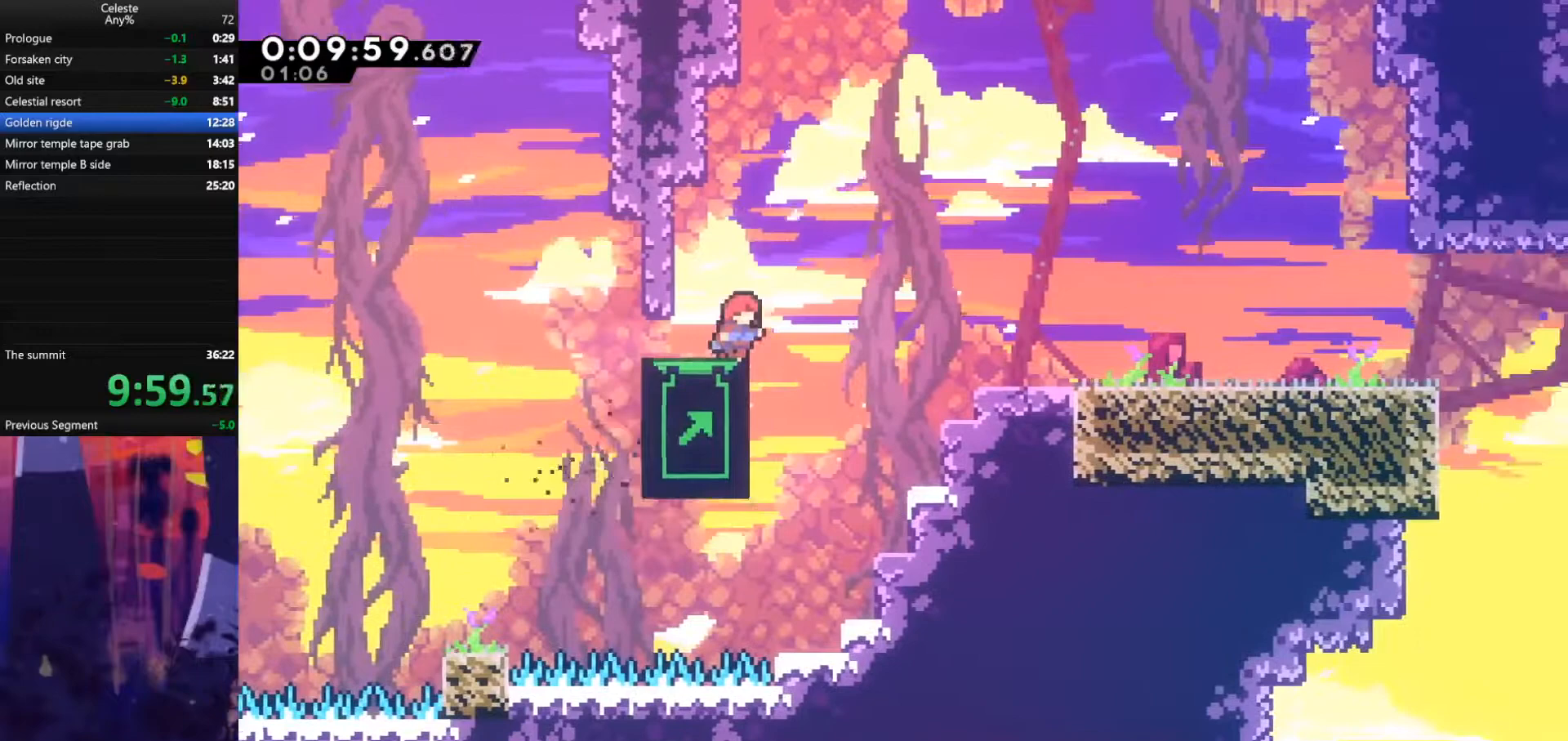
{"keys": ["up"], "events": []}
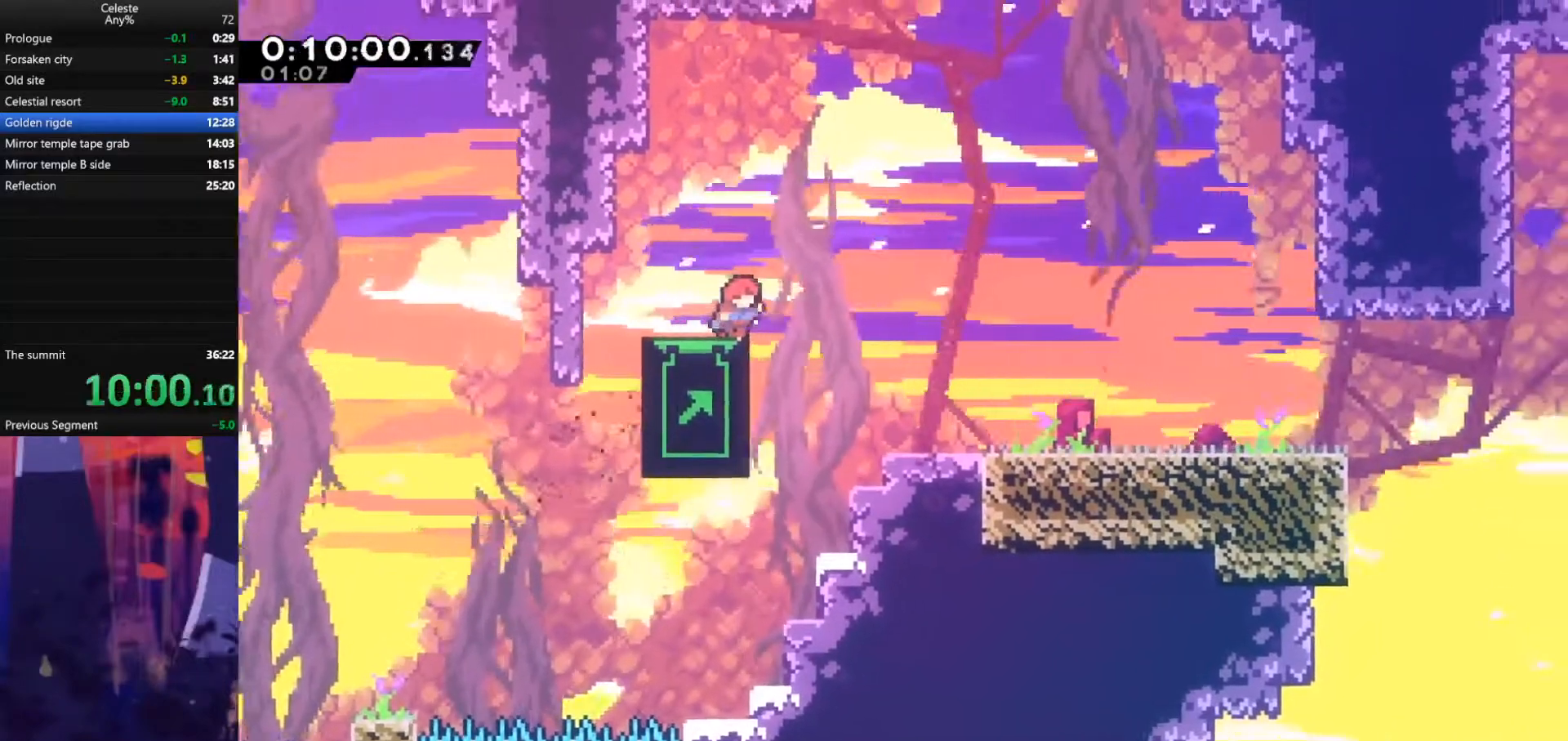
{"keys": [], "events": [[300, "up", "up"]]}
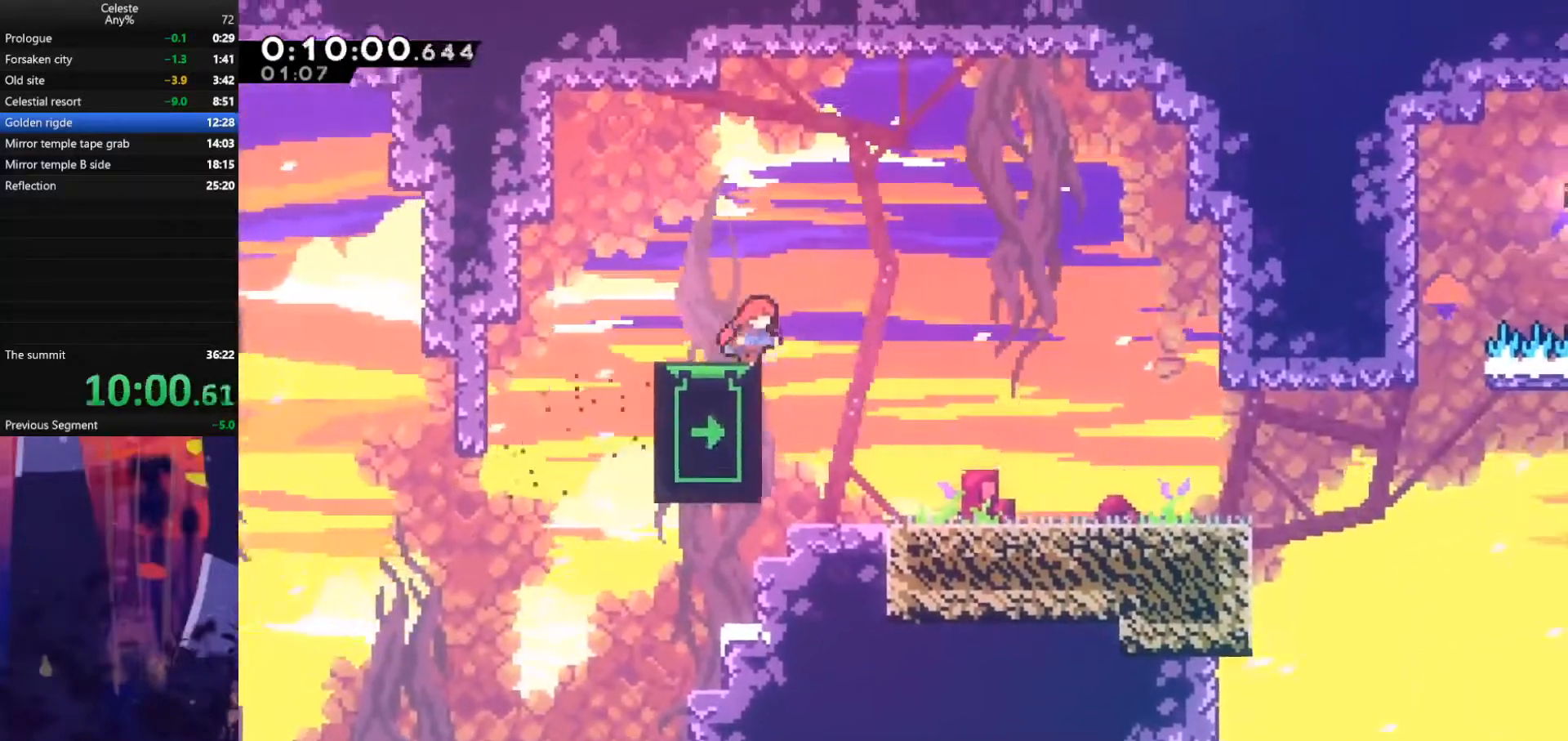
{"keys": ["right"], "events": [[100, "down", "down"], [400, "right", "down"], [467, "down", "up"]]}
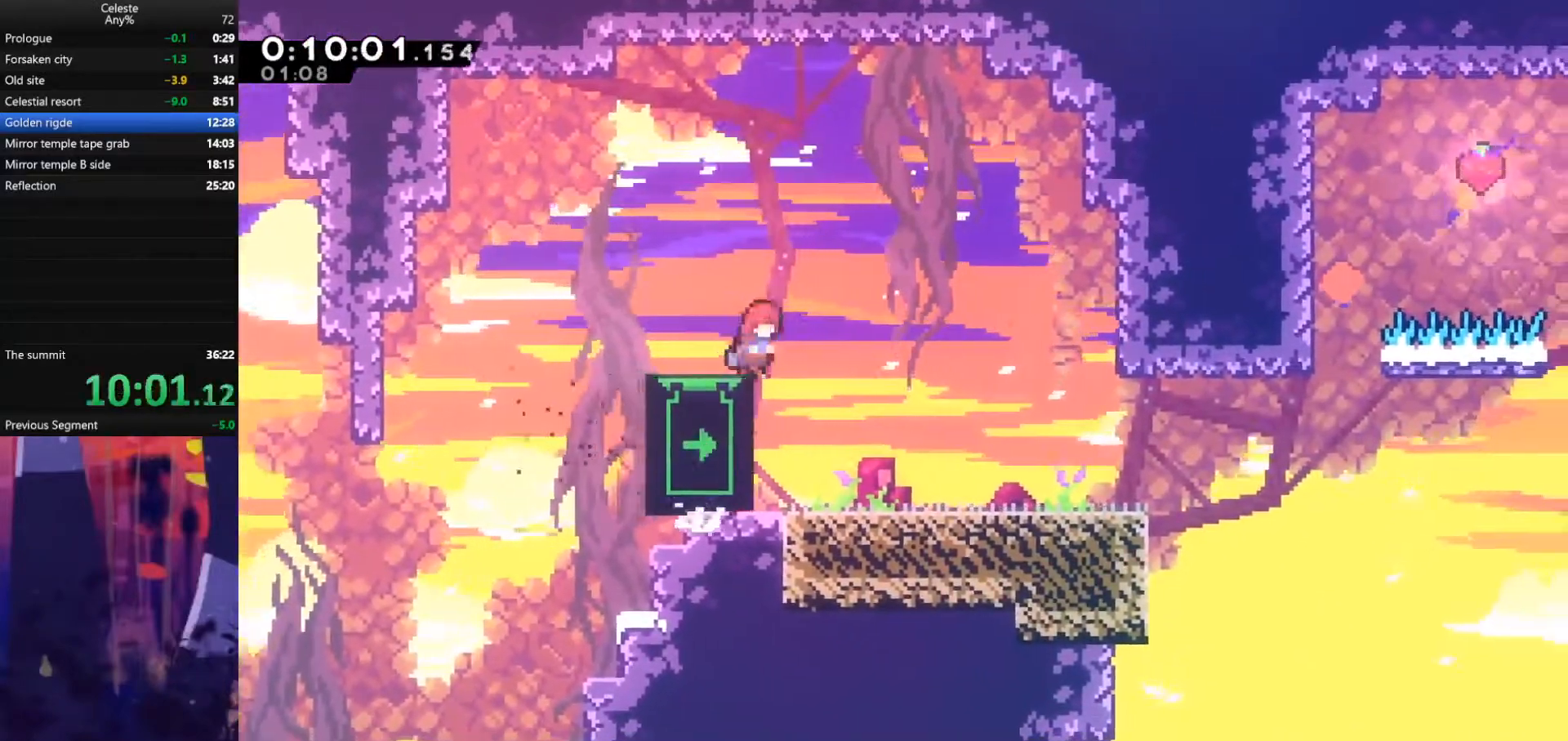
{"keys": [], "events": [[167, "right", "up"]]}
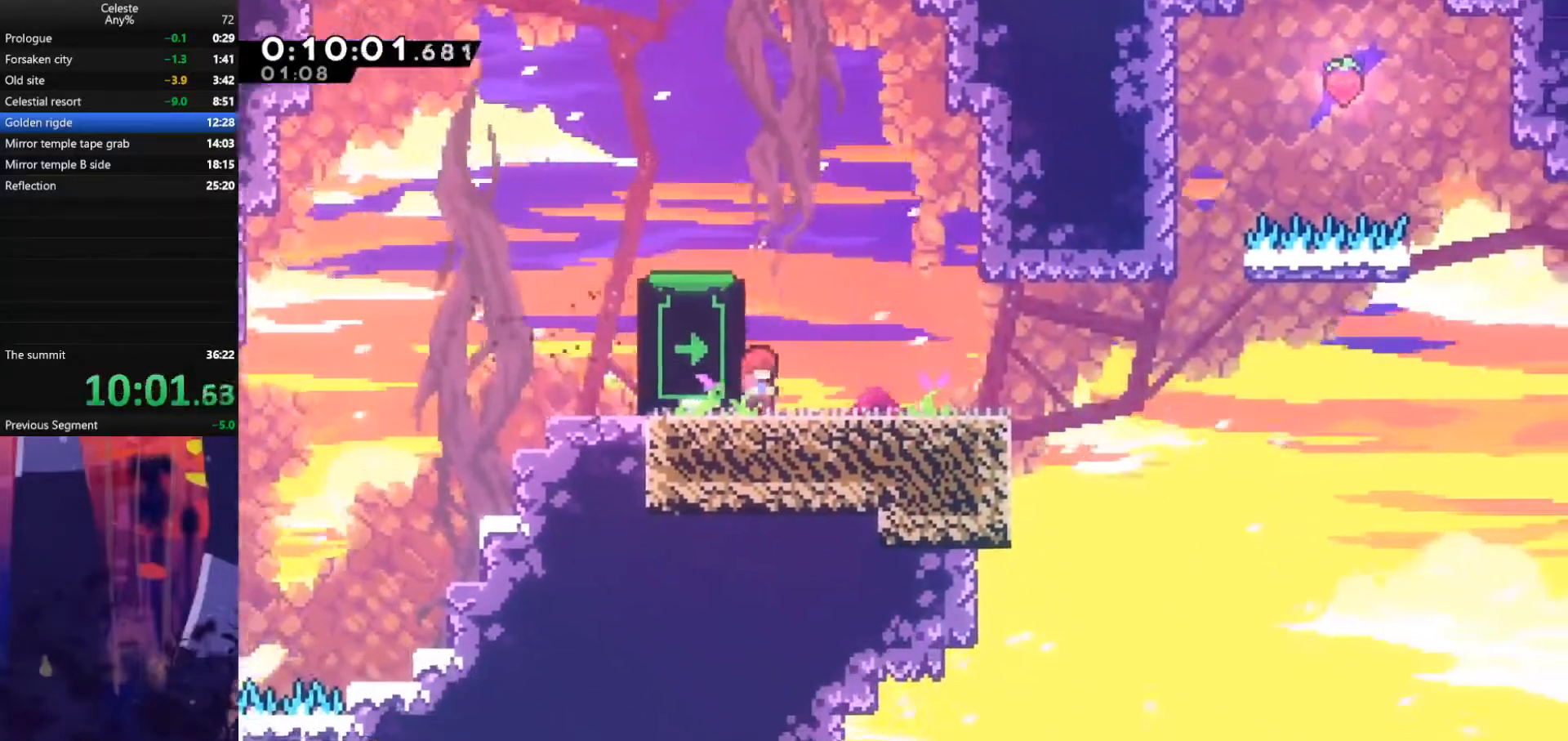
{"keys": [], "events": []}